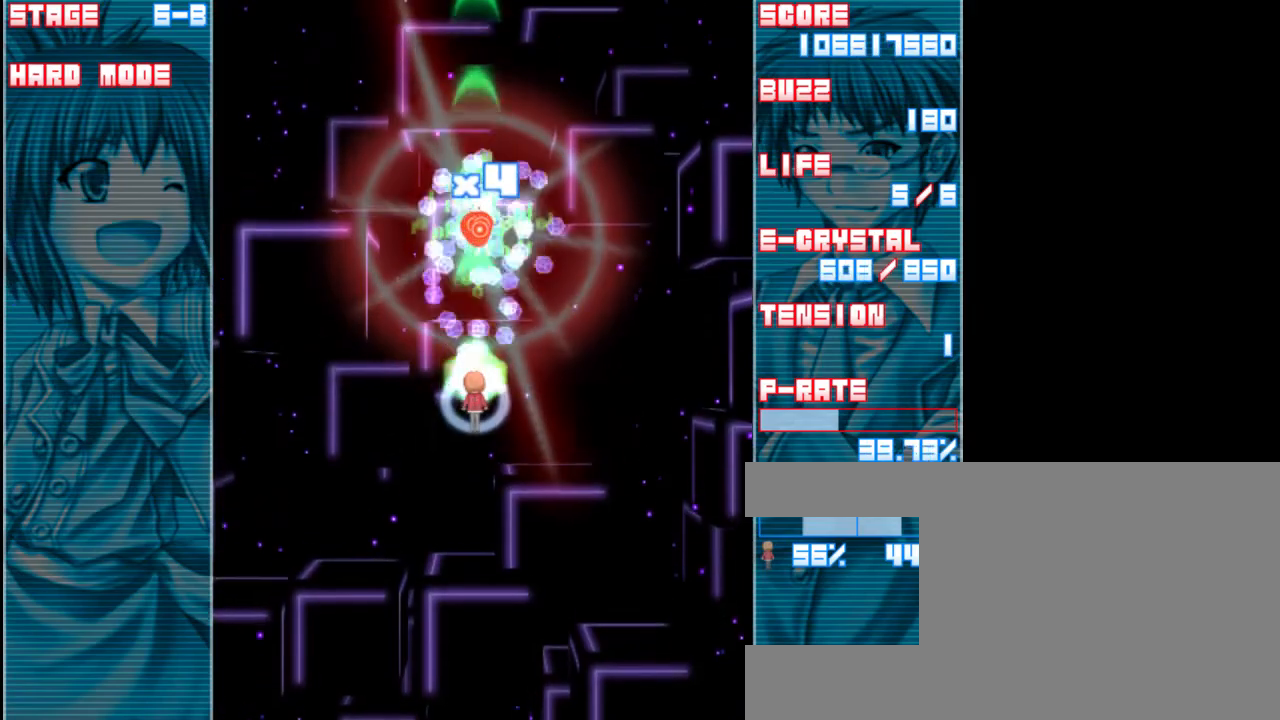
Gameplay with keyboard; each line is a JSON object with the keys held at the frame after it. "events" lists presses ("down") and releases ("up") of "a", "c", "d", "down", "left", "right", "s", "shift", "up", "x" and "z" between this image and that frame as [ms after this image, input, new state], when the widget could be followed in between. No other keys are recorded. Mouse input is not recorded.
{"keys": ["down", "left", "z"], "events": [[133, "down", "down"], [400, "left", "down"]]}
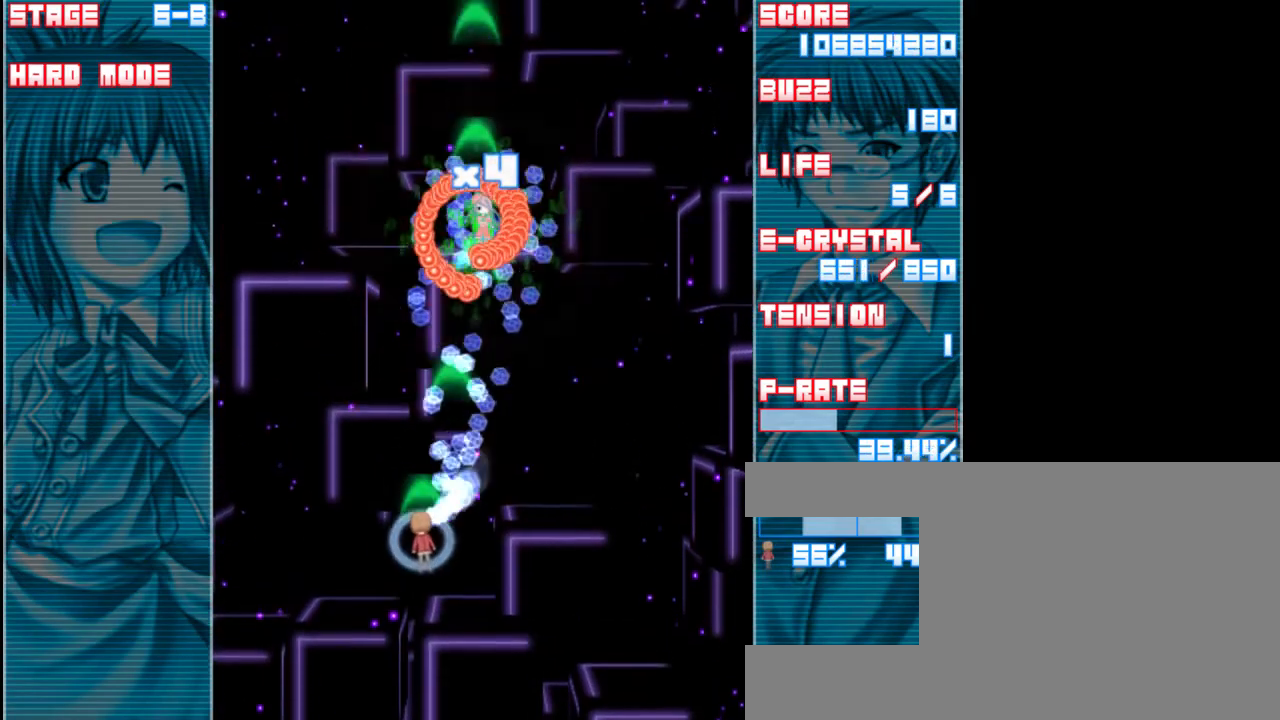
{"keys": ["down", "z"], "events": [[133, "left", "up"], [167, "a", "down"], [267, "a", "up"]]}
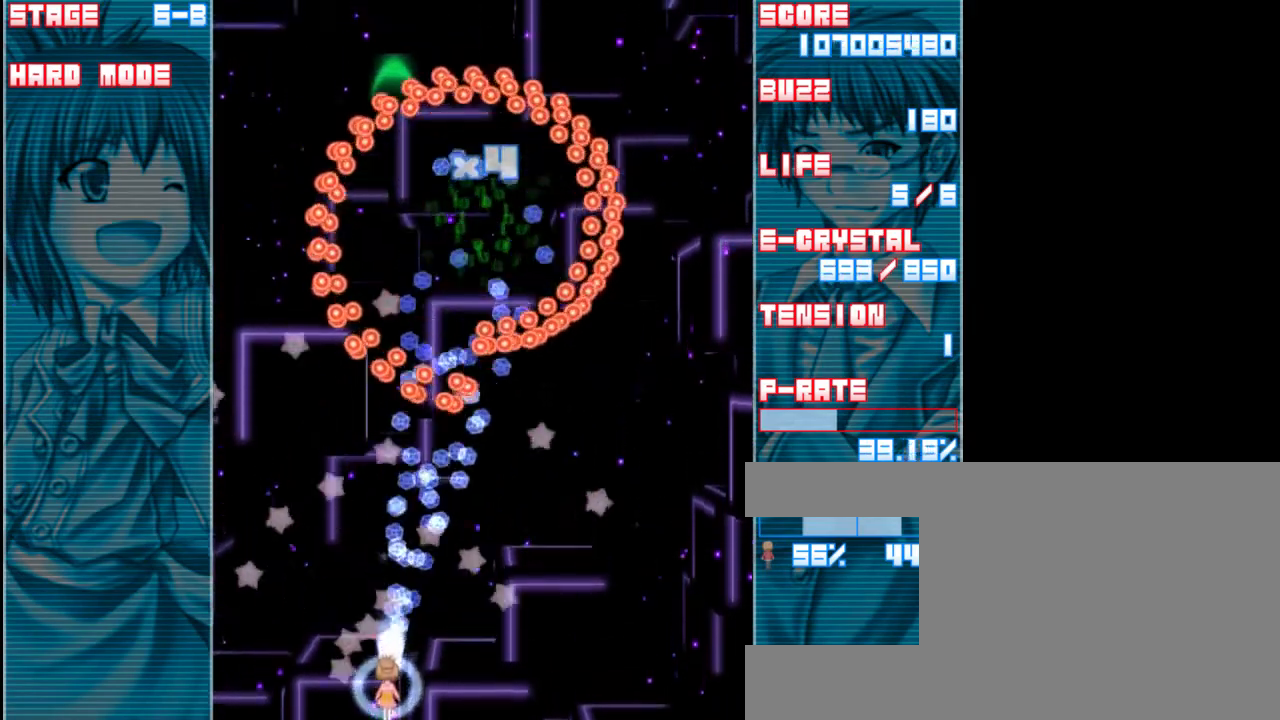
{"keys": ["shift", "z"], "events": [[33, "left", "down"], [167, "down", "up"], [200, "left", "up"], [300, "shift", "down"]]}
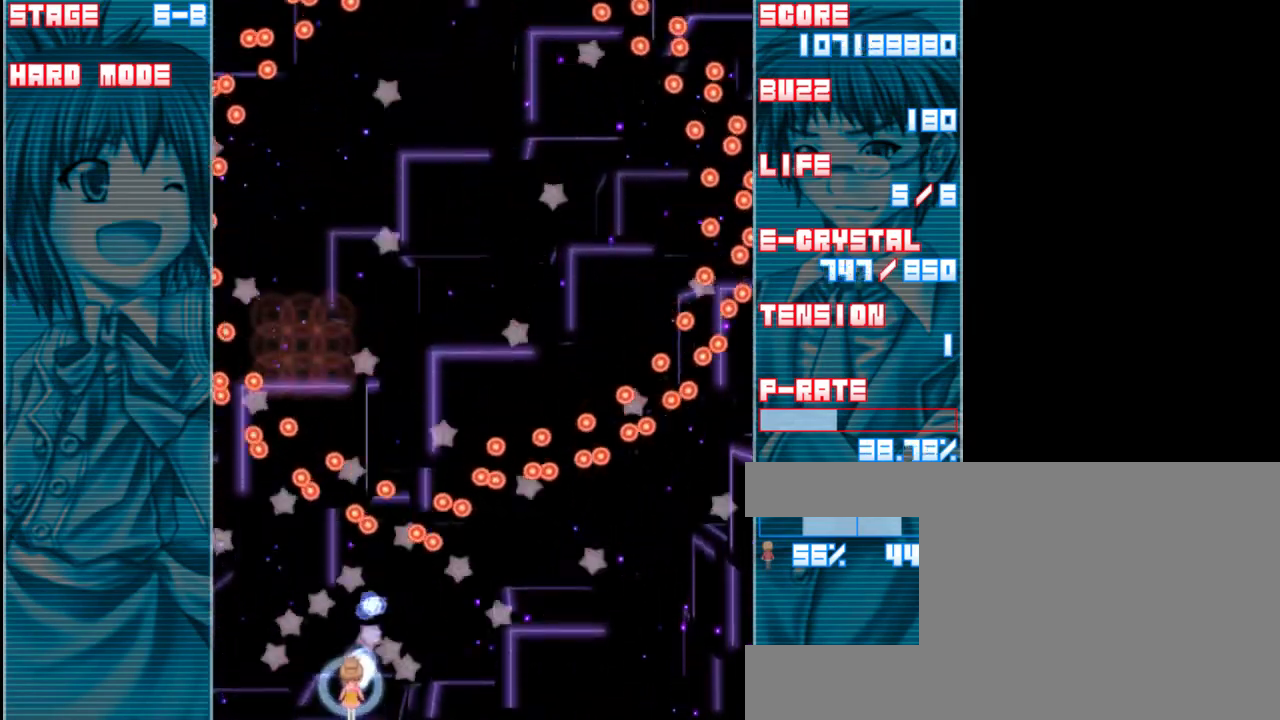
{"keys": ["shift", "z"], "events": [[200, "left", "down"], [300, "left", "up"]]}
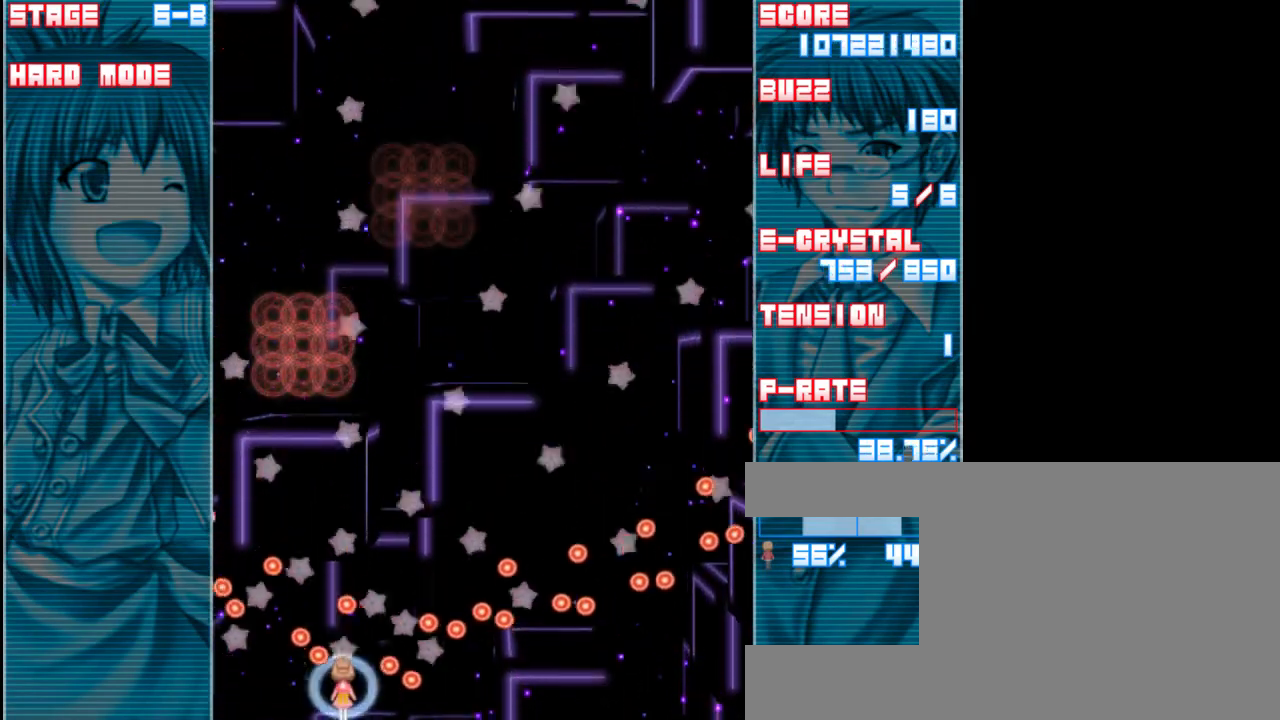
{"keys": ["up", "z"], "events": [[433, "shift", "up"], [433, "up", "down"]]}
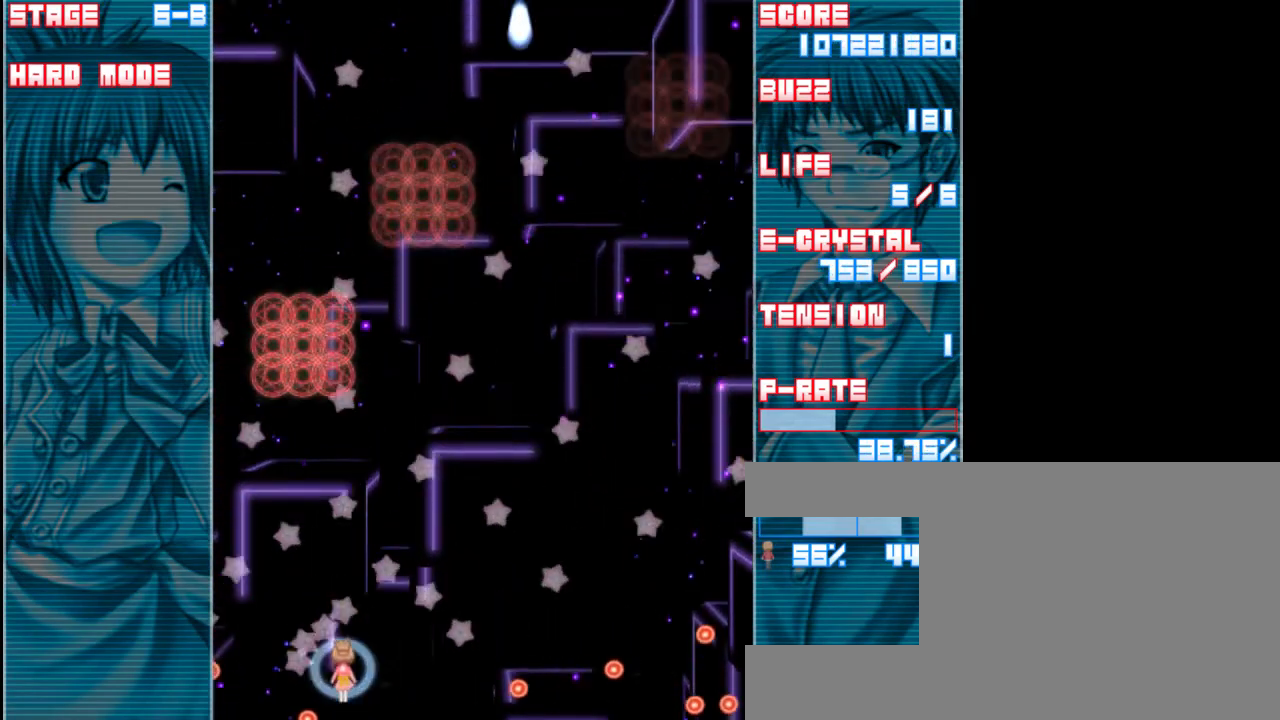
{"keys": ["shift", "z"], "events": [[33, "left", "down"], [400, "up", "up"], [433, "shift", "down"], [467, "left", "up"]]}
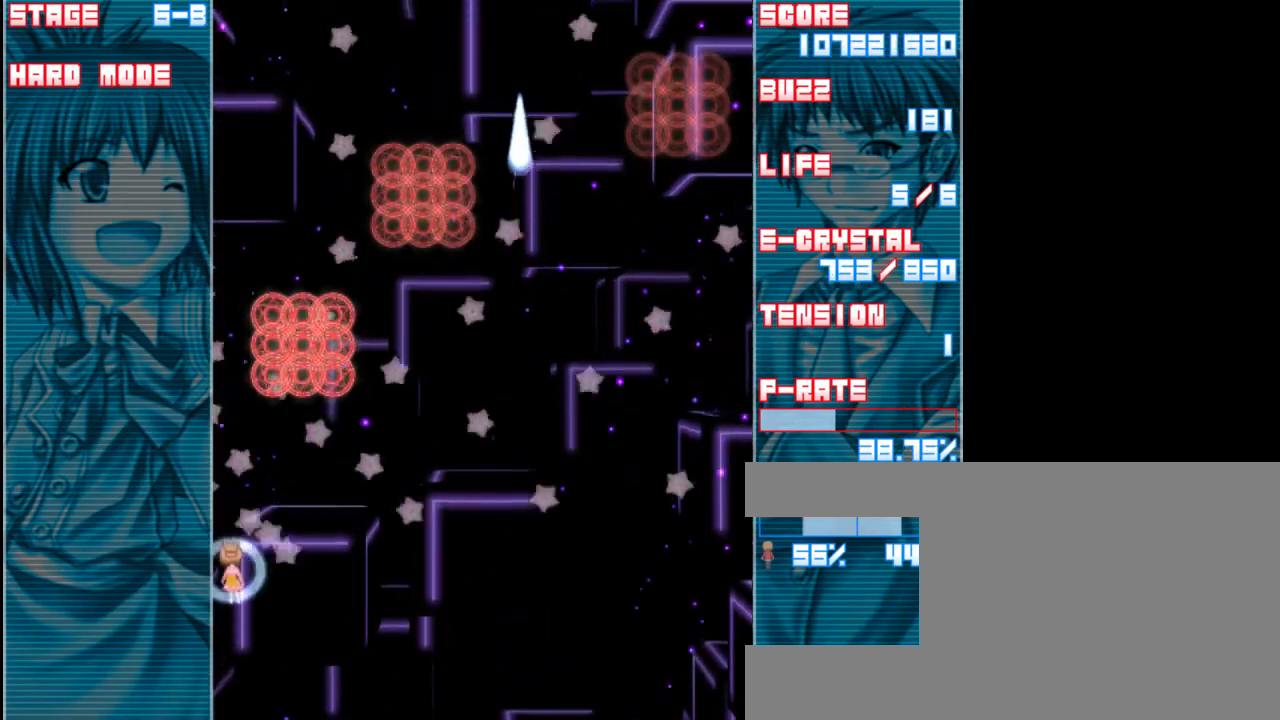
{"keys": ["shift", "z"], "events": [[133, "down", "down"], [367, "down", "up"]]}
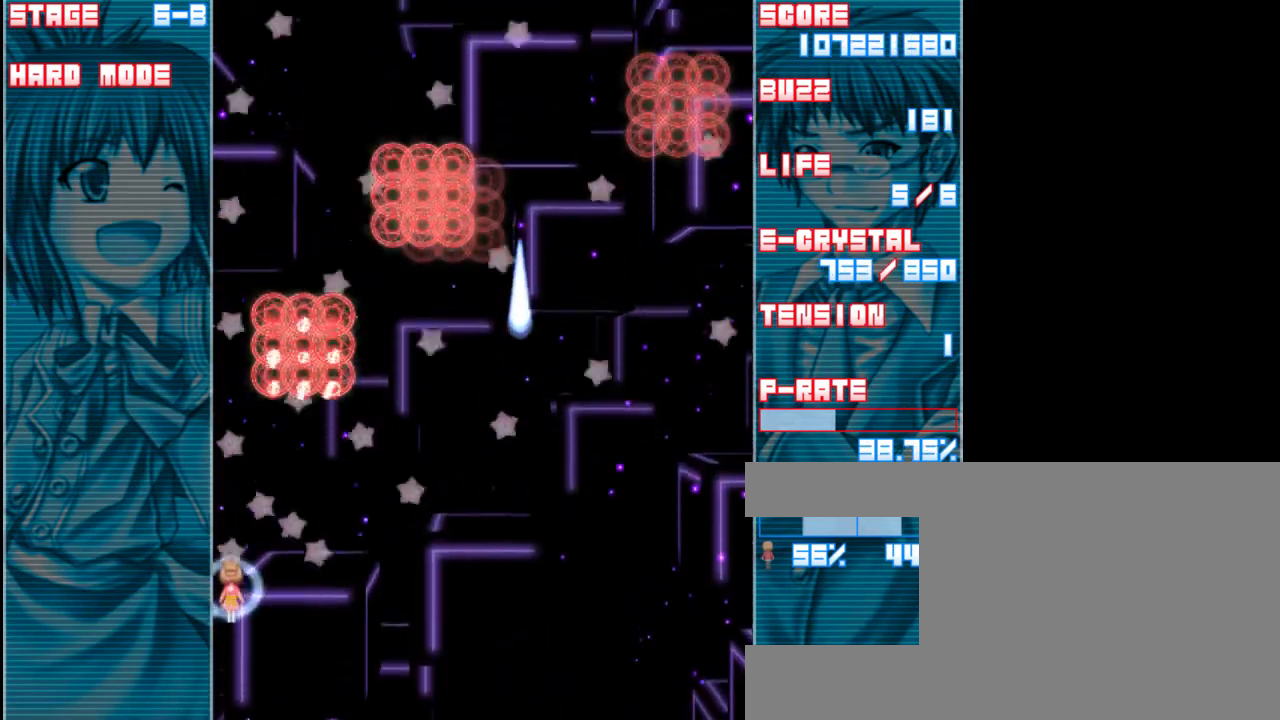
{"keys": ["down", "shift", "z"], "events": [[200, "right", "down"], [233, "down", "down"], [467, "right", "up"]]}
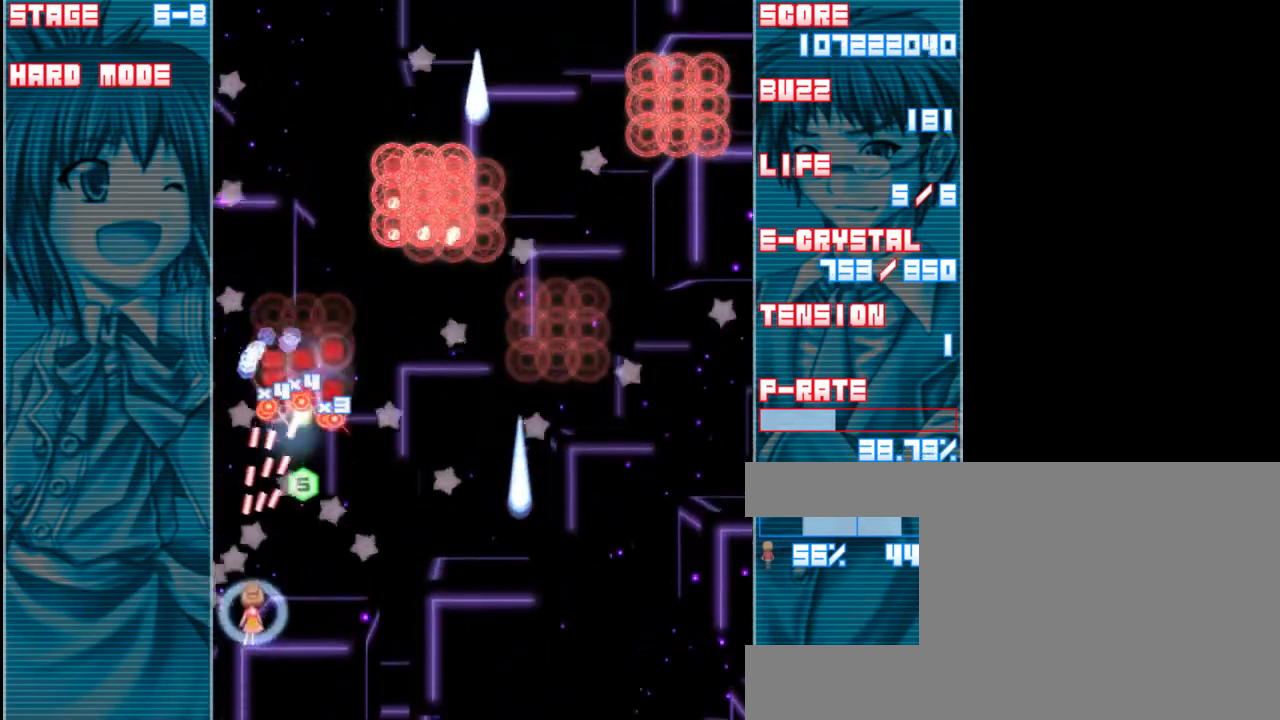
{"keys": ["shift", "z"], "events": [[67, "right", "down"], [200, "shift", "up"], [300, "down", "up"], [300, "right", "up"], [367, "shift", "down"]]}
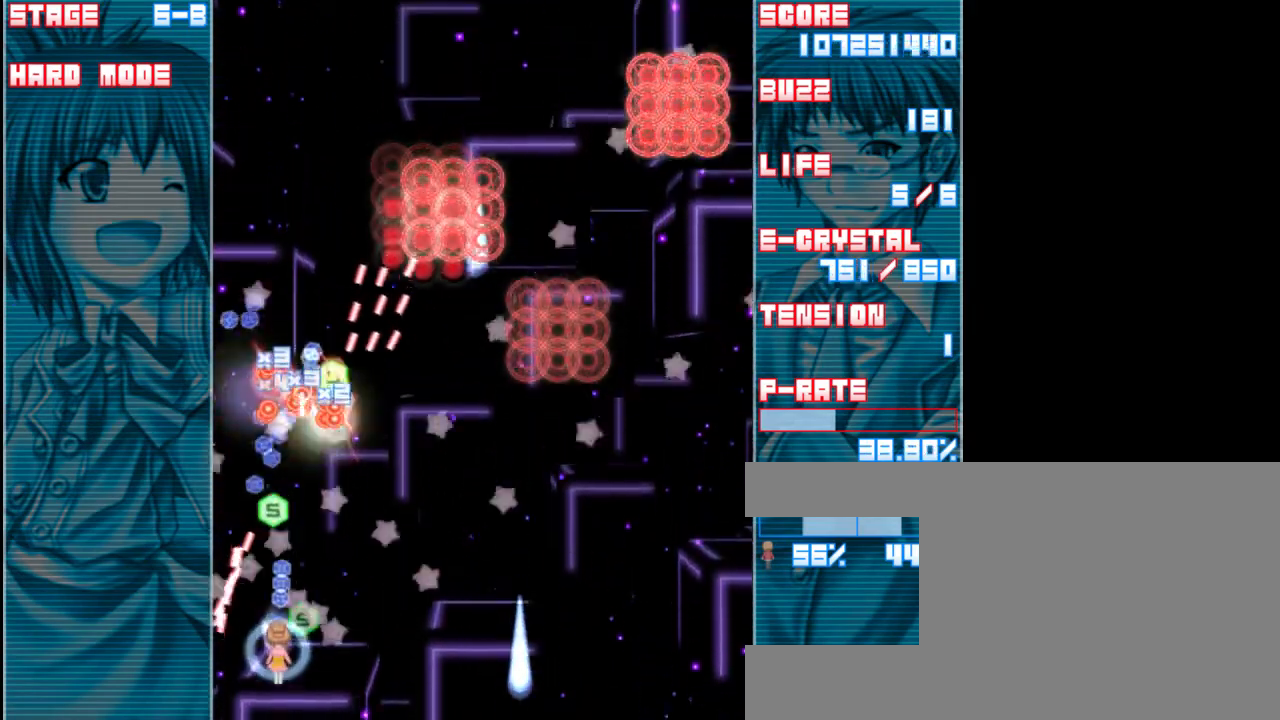
{"keys": ["down", "right", "shift", "z"], "events": [[467, "right", "down"], [500, "down", "down"]]}
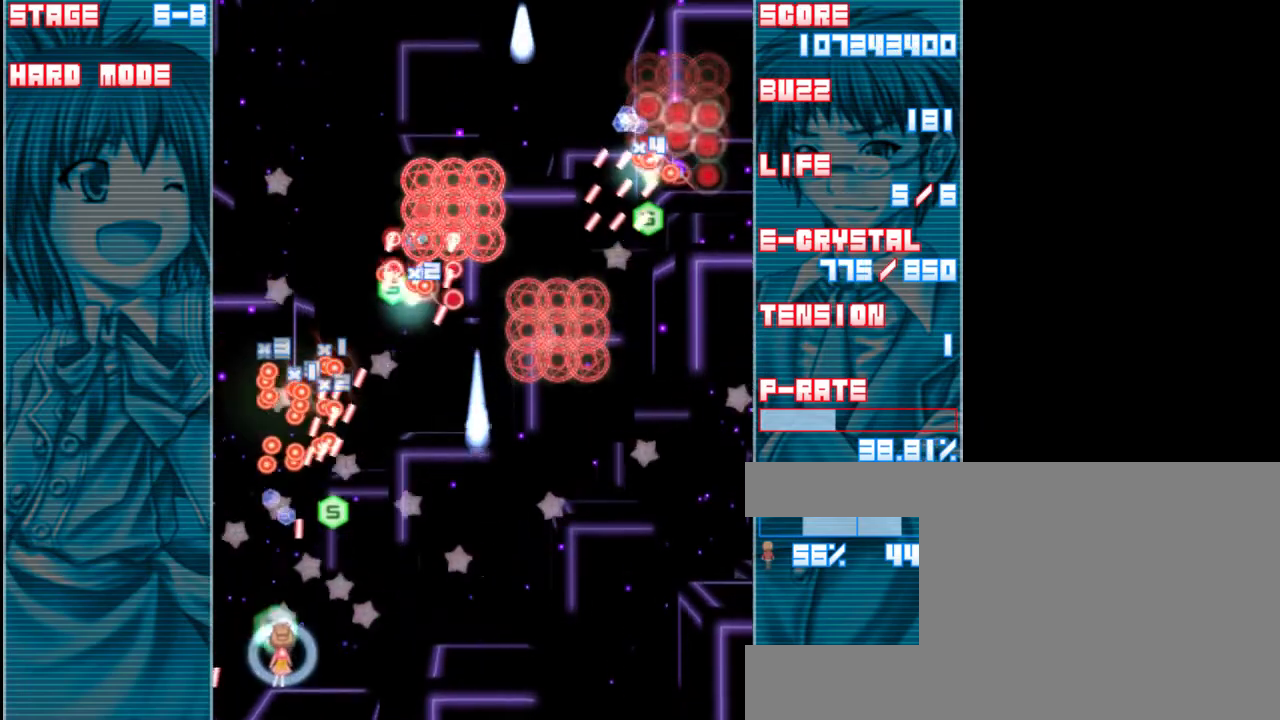
{"keys": ["shift", "z"], "events": [[67, "shift", "up"], [233, "down", "up"], [233, "right", "up"], [267, "shift", "down"]]}
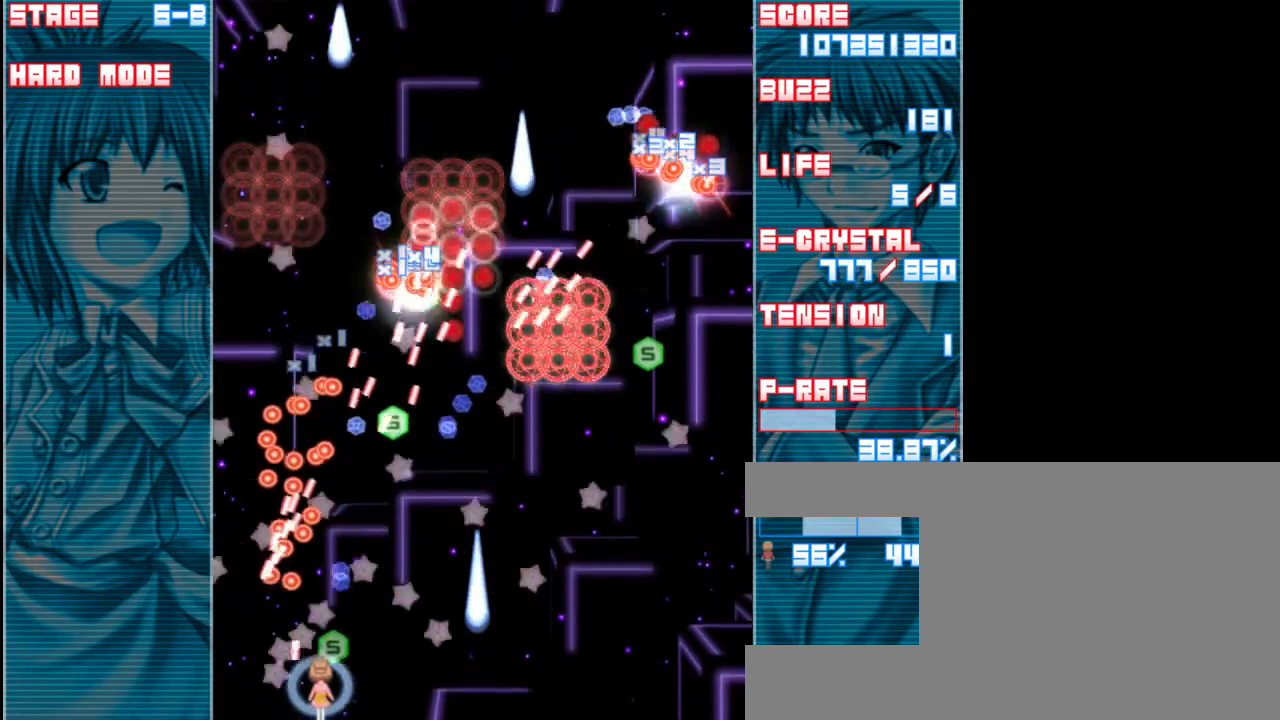
{"keys": ["right", "shift", "z"], "events": [[67, "right", "down"], [367, "right", "up"], [500, "right", "down"]]}
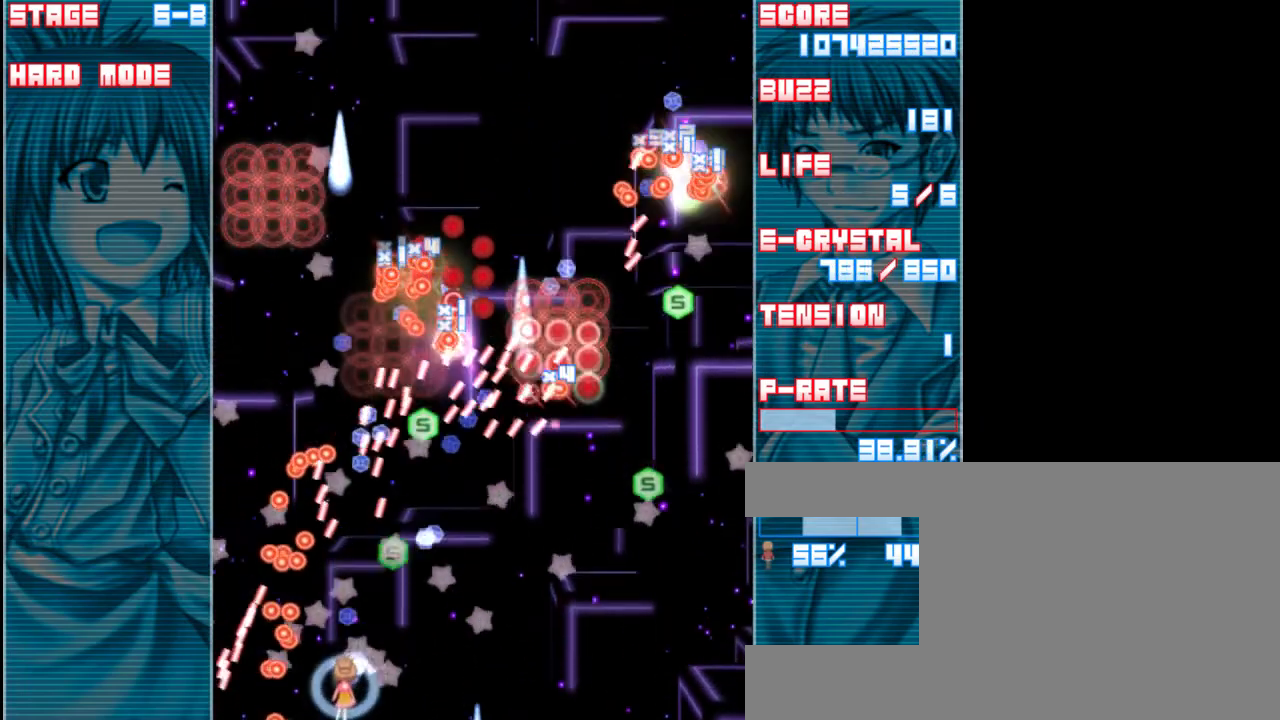
{"keys": ["shift", "z"], "events": [[100, "shift", "up"], [167, "right", "up"], [267, "shift", "down"], [333, "right", "down"], [500, "right", "up"]]}
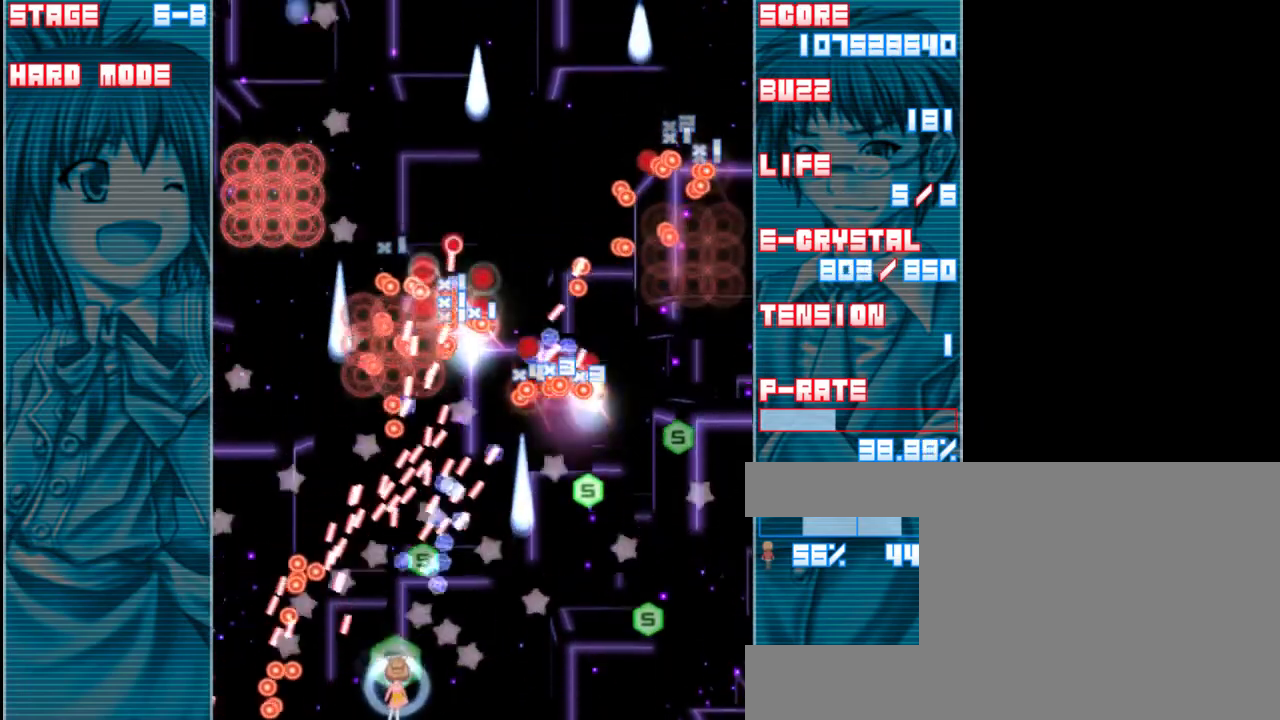
{"keys": ["right", "shift", "z"], "events": [[133, "right", "down"], [233, "shift", "up"], [300, "right", "up"], [400, "shift", "down"], [483, "right", "down"]]}
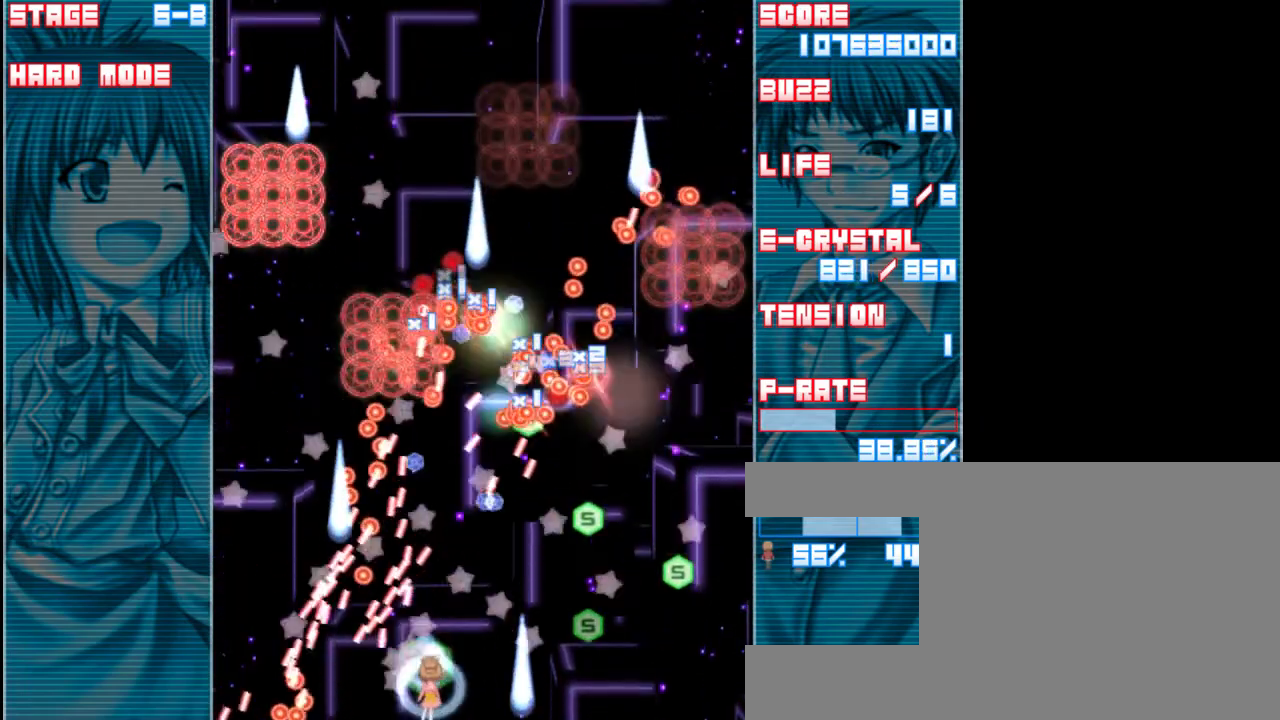
{"keys": ["right", "shift", "z"], "events": [[50, "right", "up"], [200, "right", "down"], [317, "right", "up"], [417, "right", "down"]]}
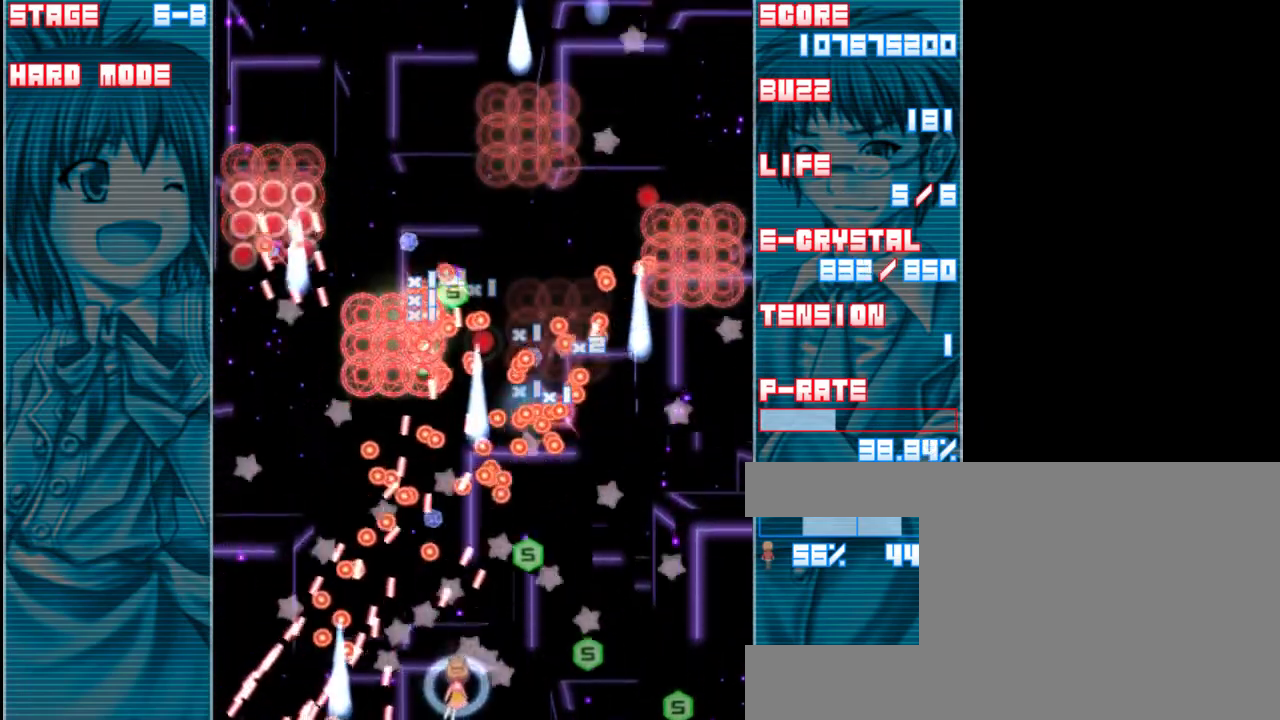
{"keys": ["right", "shift", "z"], "events": [[17, "shift", "up"], [183, "shift", "down"], [217, "right", "up"], [417, "right", "down"]]}
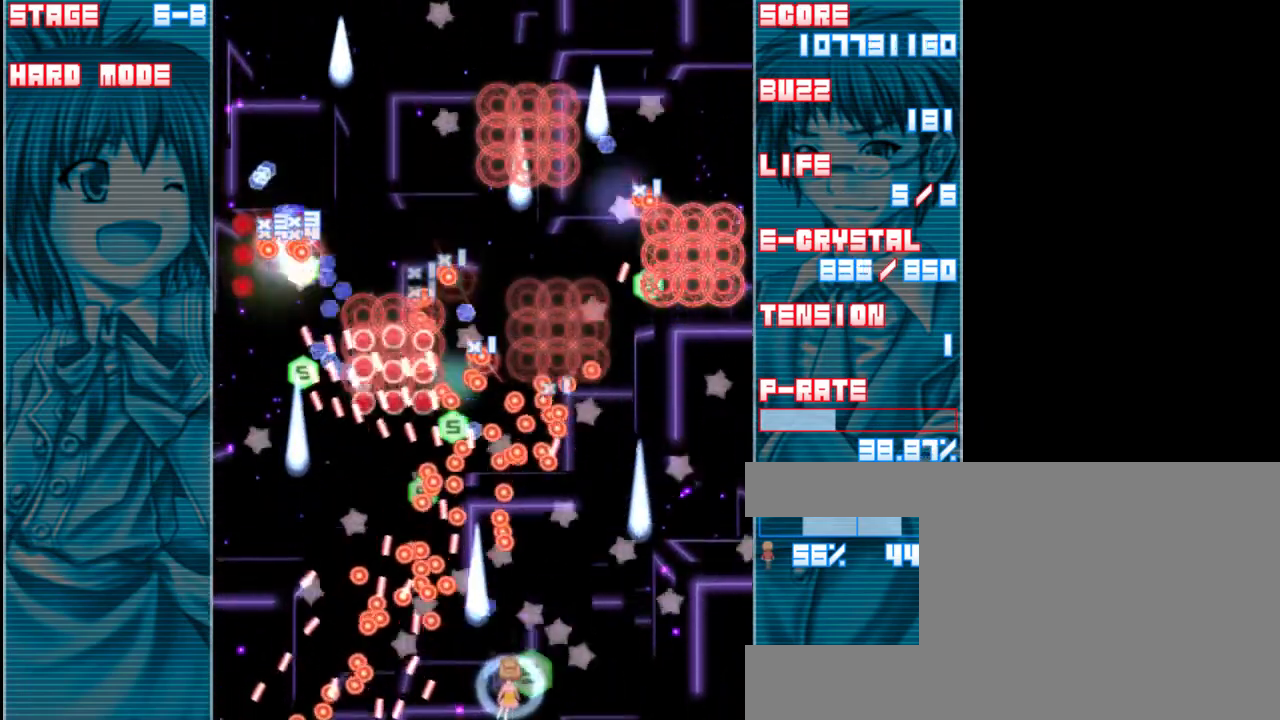
{"keys": ["shift", "z"], "events": [[200, "right", "up"]]}
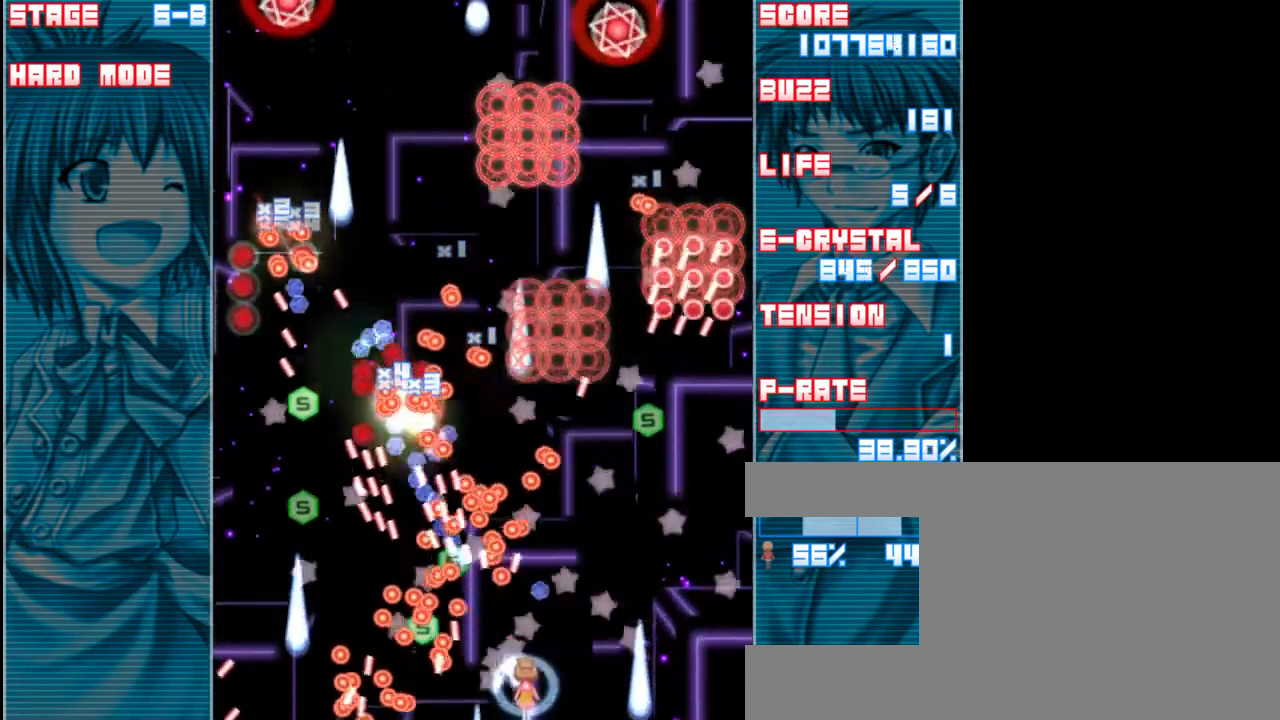
{"keys": ["right", "z"], "events": [[83, "right", "down"], [250, "shift", "up"], [283, "right", "up"], [417, "right", "down"]]}
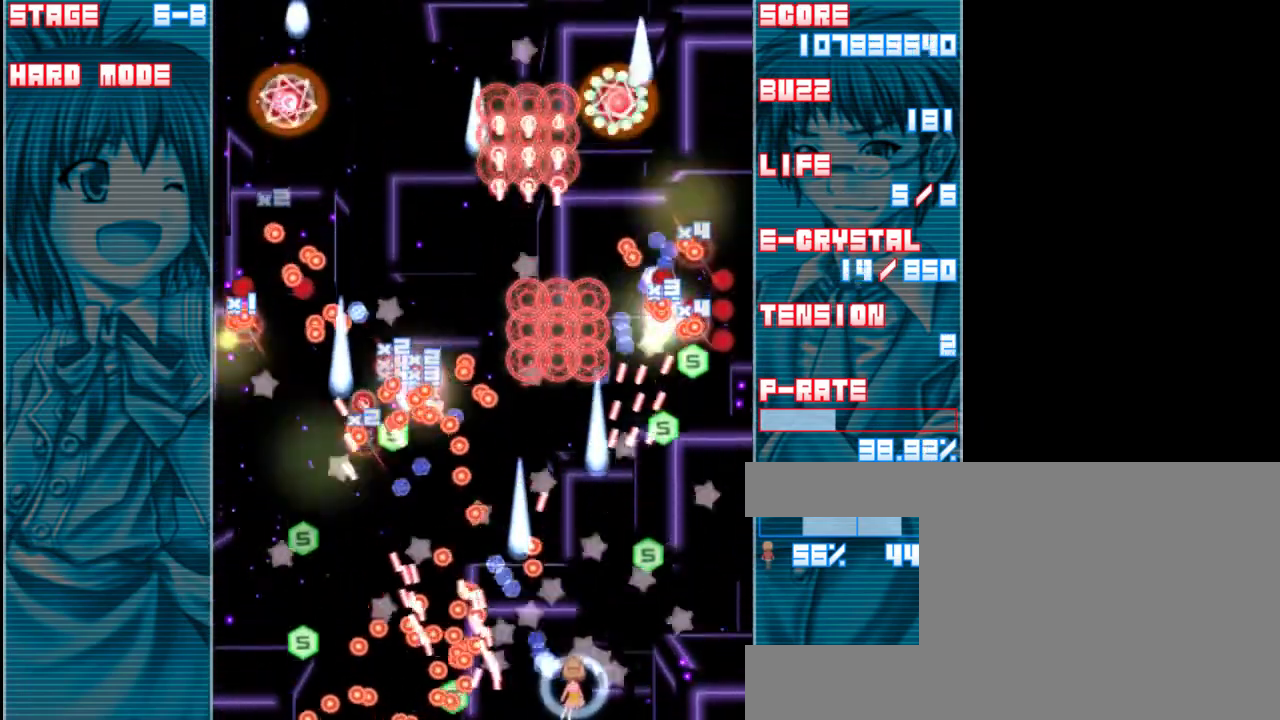
{"keys": ["right", "z"], "events": [[50, "right", "up"], [83, "shift", "down"], [217, "right", "down"], [350, "shift", "up"]]}
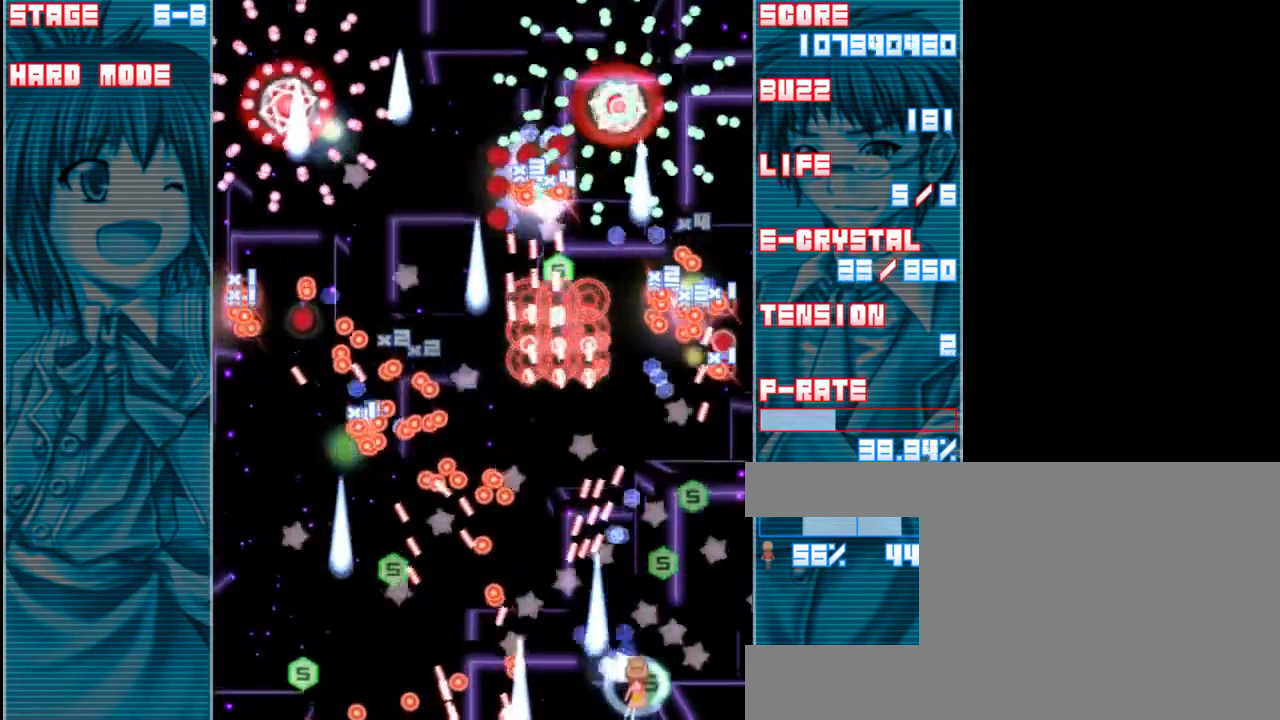
{"keys": ["z"], "events": [[17, "right", "up"], [150, "right", "down"], [283, "right", "up"]]}
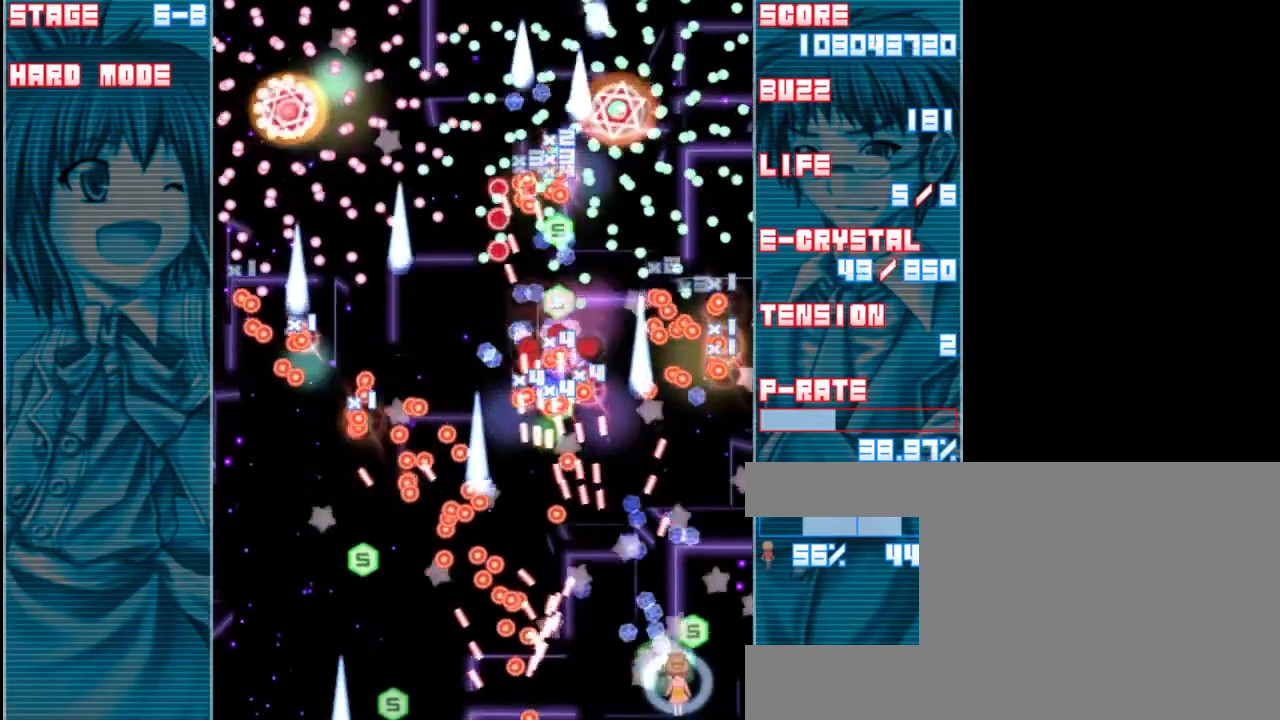
{"keys": ["up", "z"], "events": [[17, "up", "down"], [117, "up", "up"], [250, "right", "down"], [350, "up", "down"], [383, "right", "up"]]}
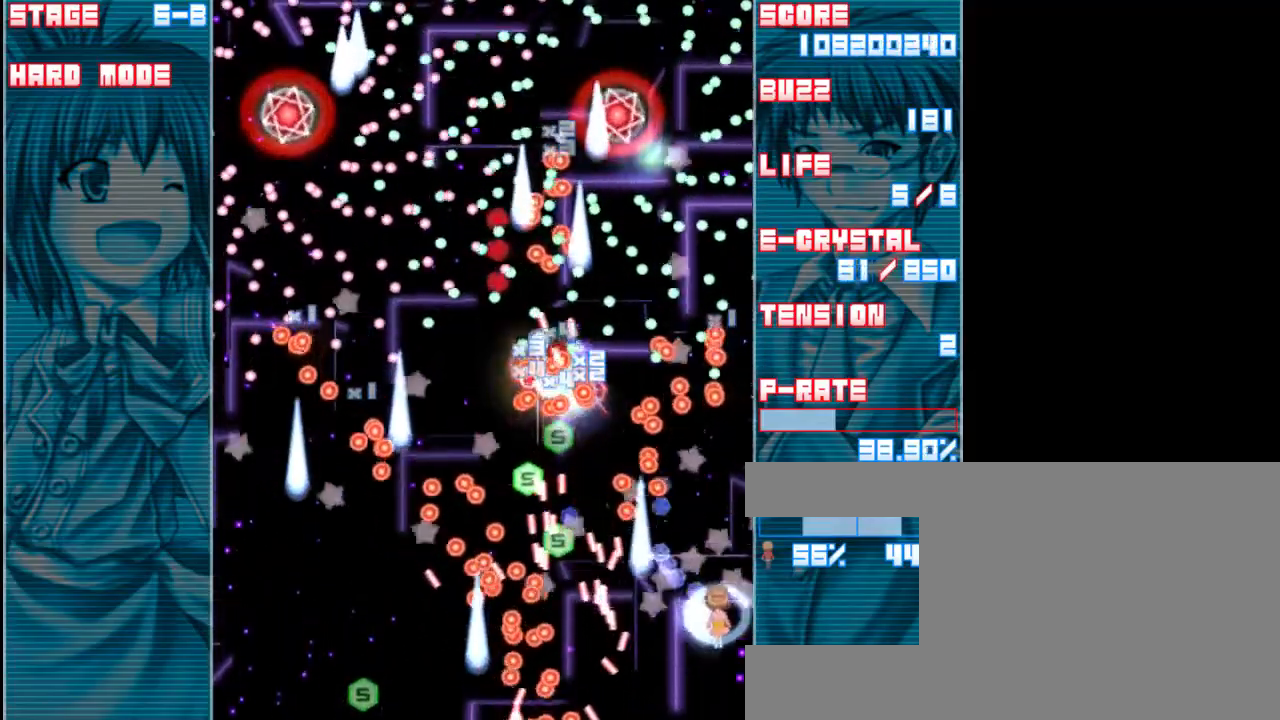
{"keys": ["left", "up", "x", "z"], "events": [[150, "up", "up"], [283, "up", "down"], [383, "left", "down"], [483, "x", "down"]]}
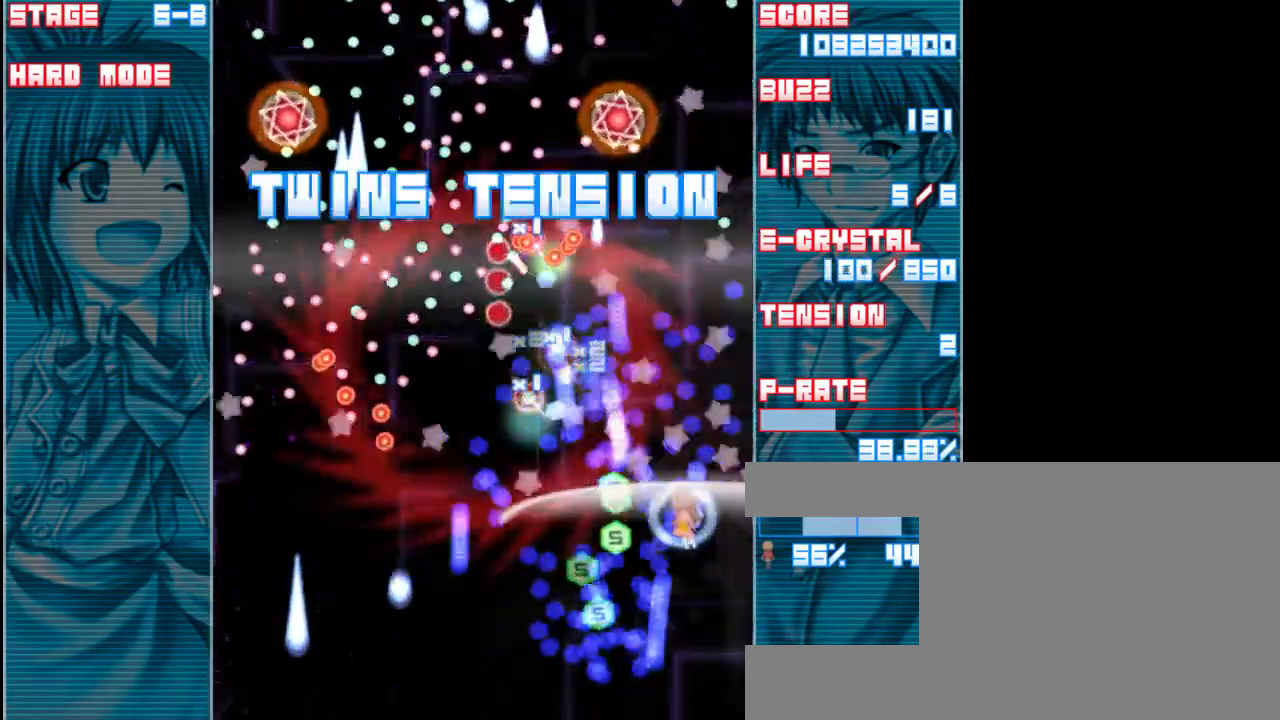
{"keys": ["down", "left", "z"], "events": [[17, "up", "up"], [83, "x", "up"], [117, "left", "up"], [150, "down", "down"], [250, "left", "down"]]}
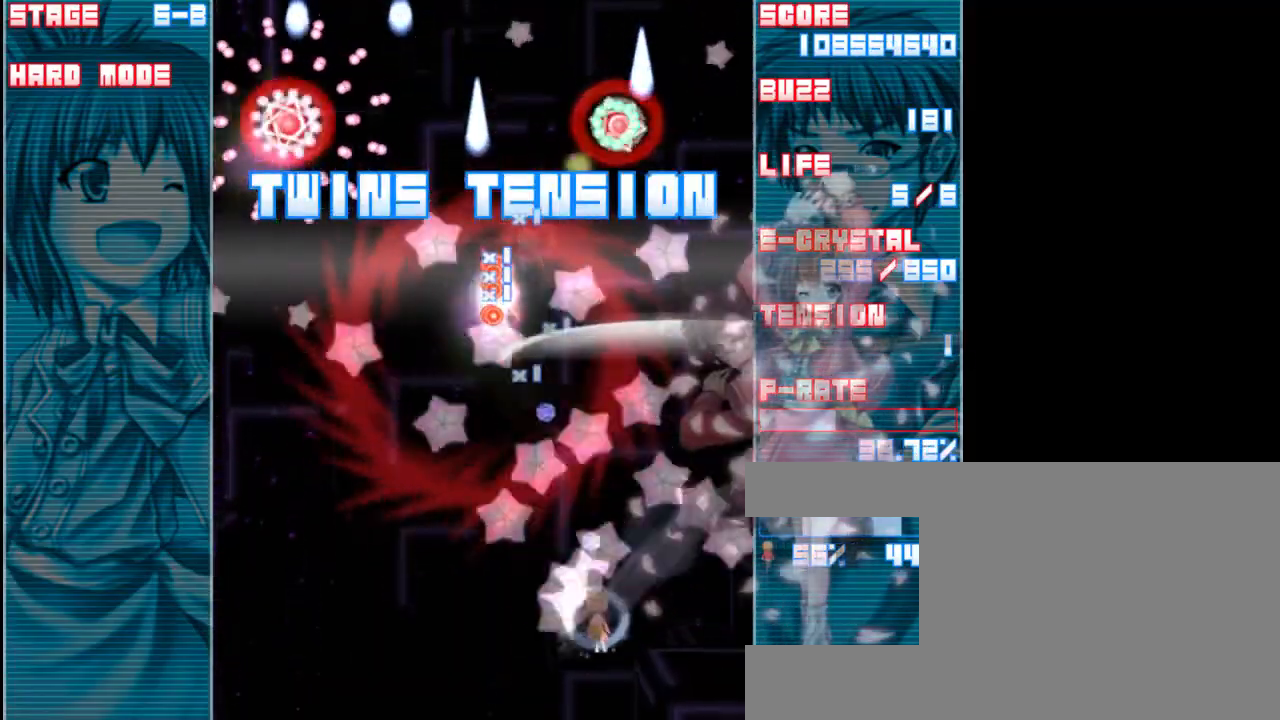
{"keys": ["left", "z"], "events": [[17, "left", "up"], [250, "down", "up"], [417, "left", "down"]]}
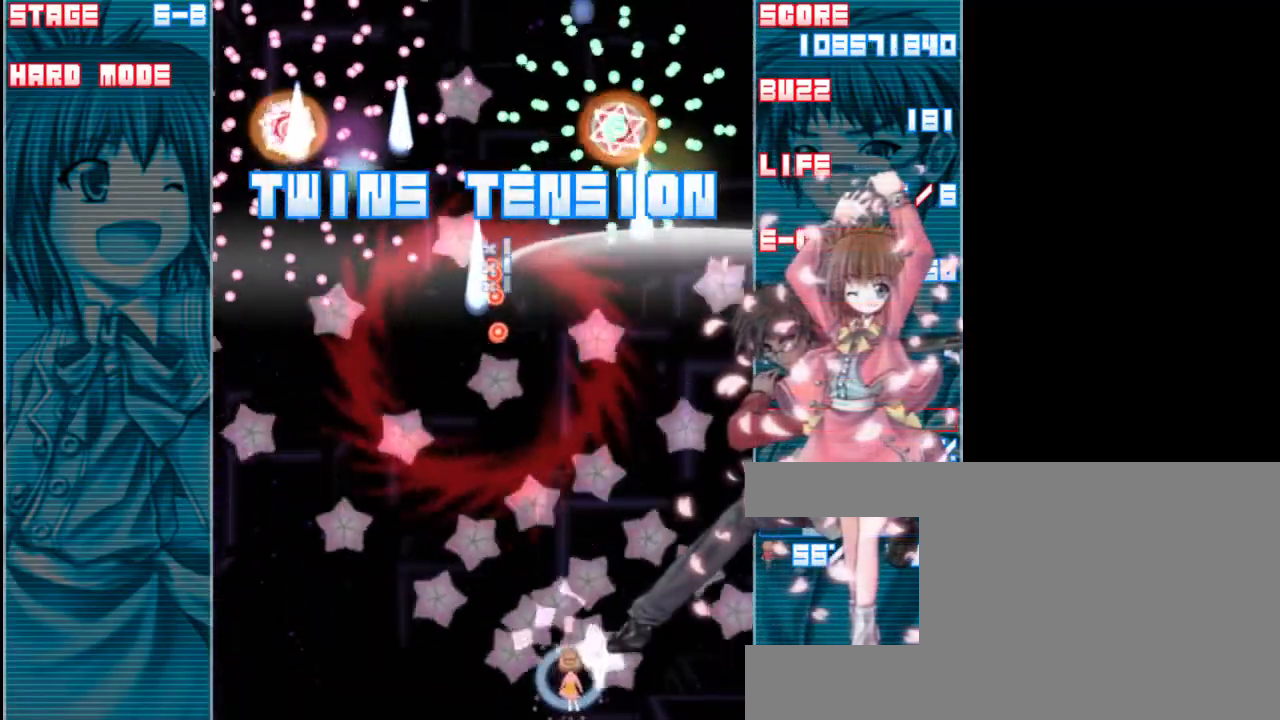
{"keys": ["left", "z"], "events": [[17, "left", "up"], [450, "left", "down"]]}
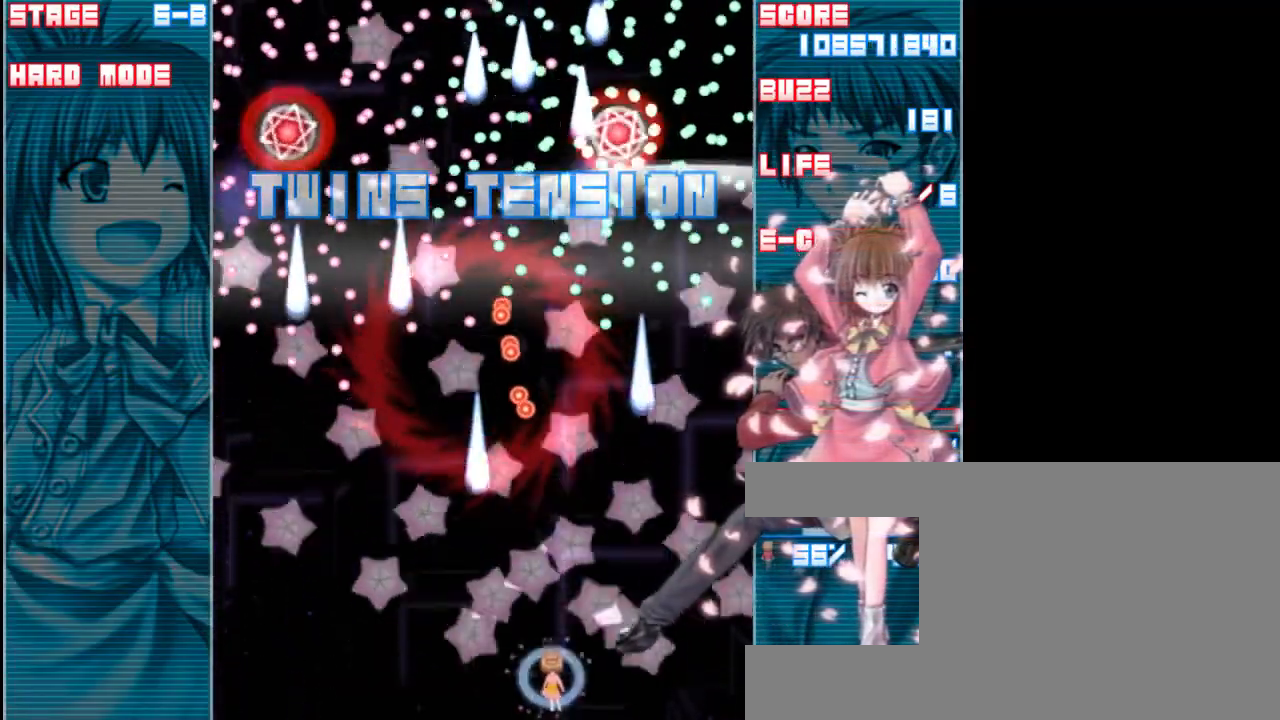
{"keys": ["z"], "events": [[50, "left", "up"]]}
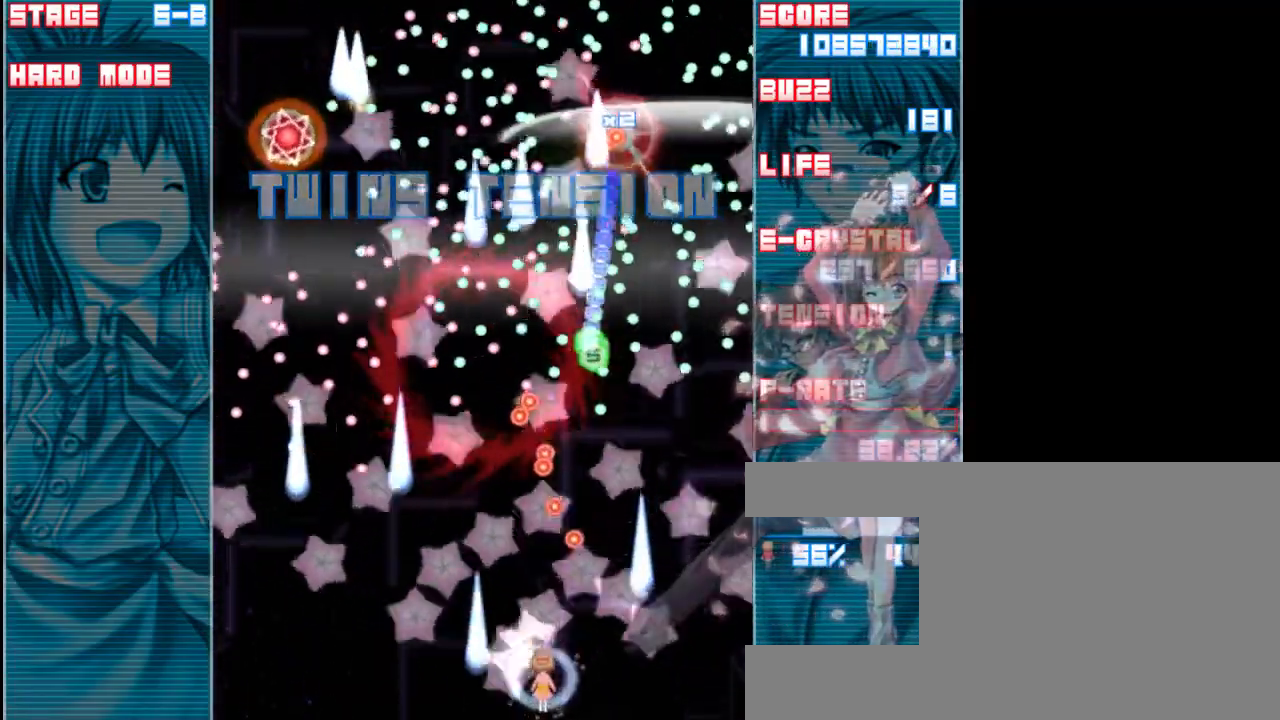
{"keys": ["left", "z"], "events": [[17, "up", "down"], [150, "left", "down"], [183, "up", "up"], [283, "left", "up"], [450, "left", "down"]]}
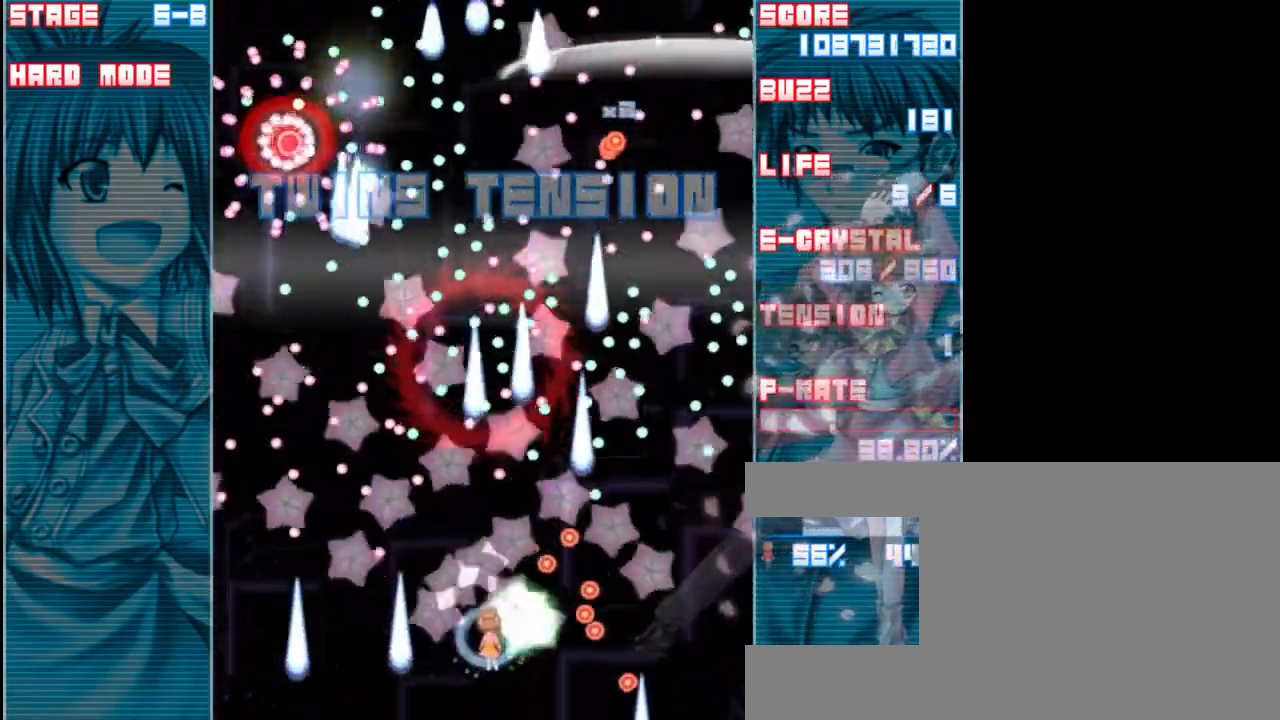
{"keys": ["z"], "events": [[50, "left", "up"], [217, "left", "down"], [283, "down", "down"], [350, "down", "up"], [350, "left", "up"]]}
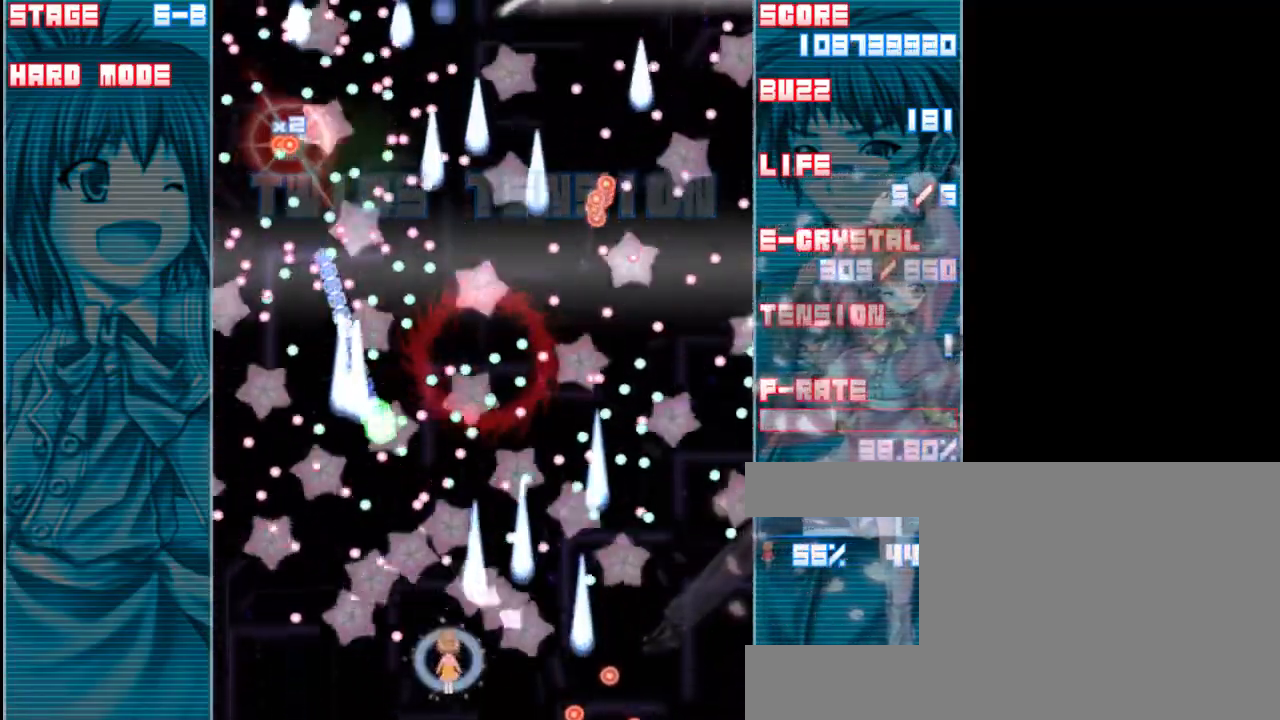
{"keys": ["z"], "events": [[83, "left", "down"], [150, "left", "up"]]}
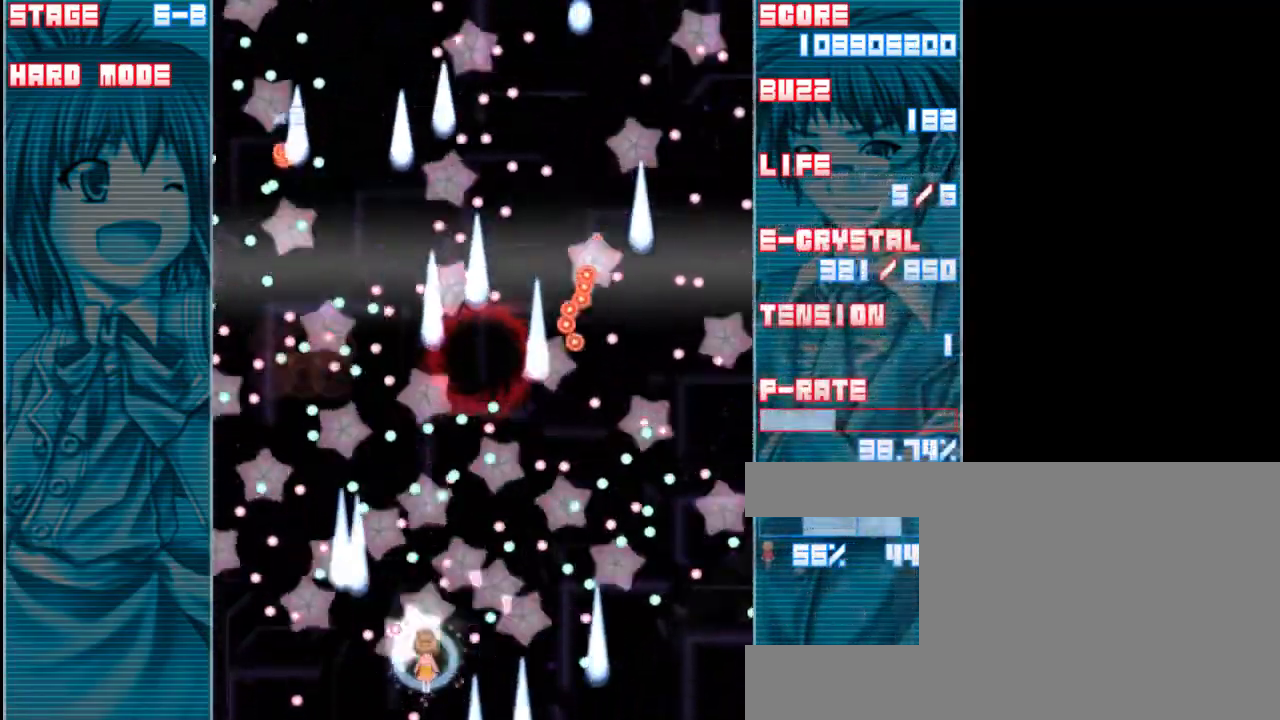
{"keys": ["down", "z"], "events": [[17, "up", "down"], [83, "up", "up"], [417, "down", "down"]]}
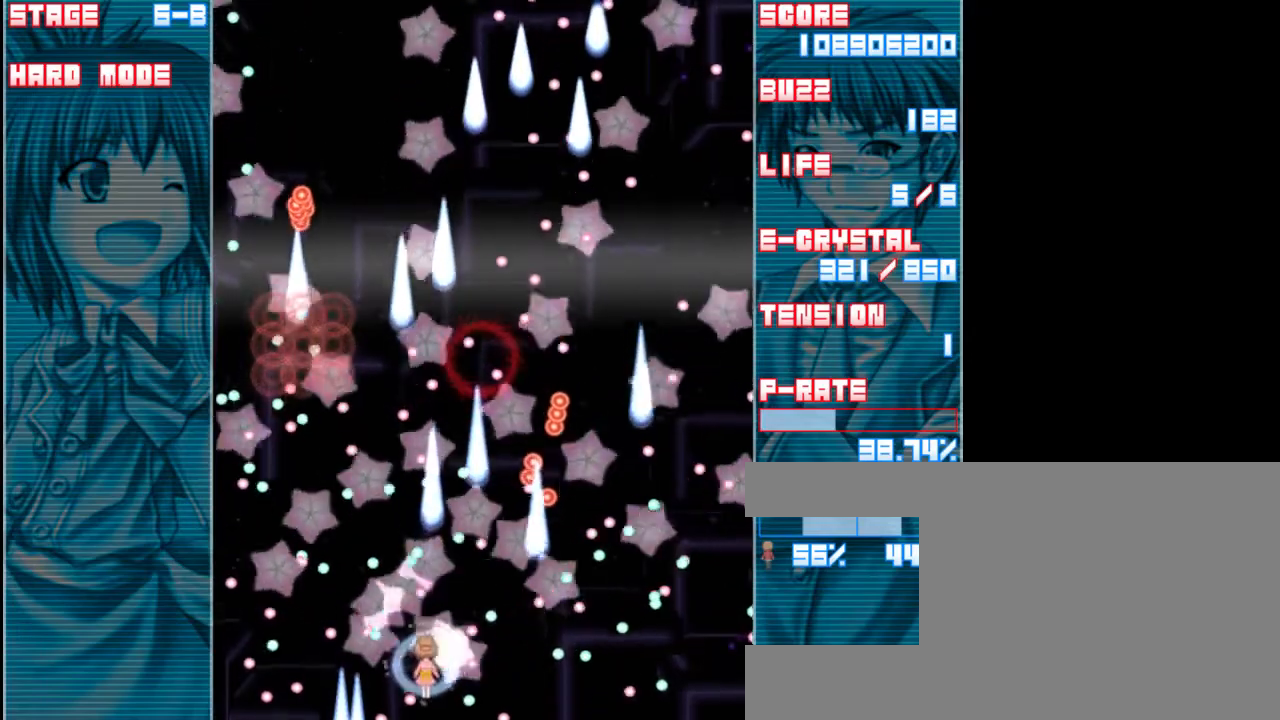
{"keys": ["z"], "events": [[17, "down", "up"], [117, "left", "down"], [183, "left", "up"], [450, "left", "down"], [483, "left", "up"]]}